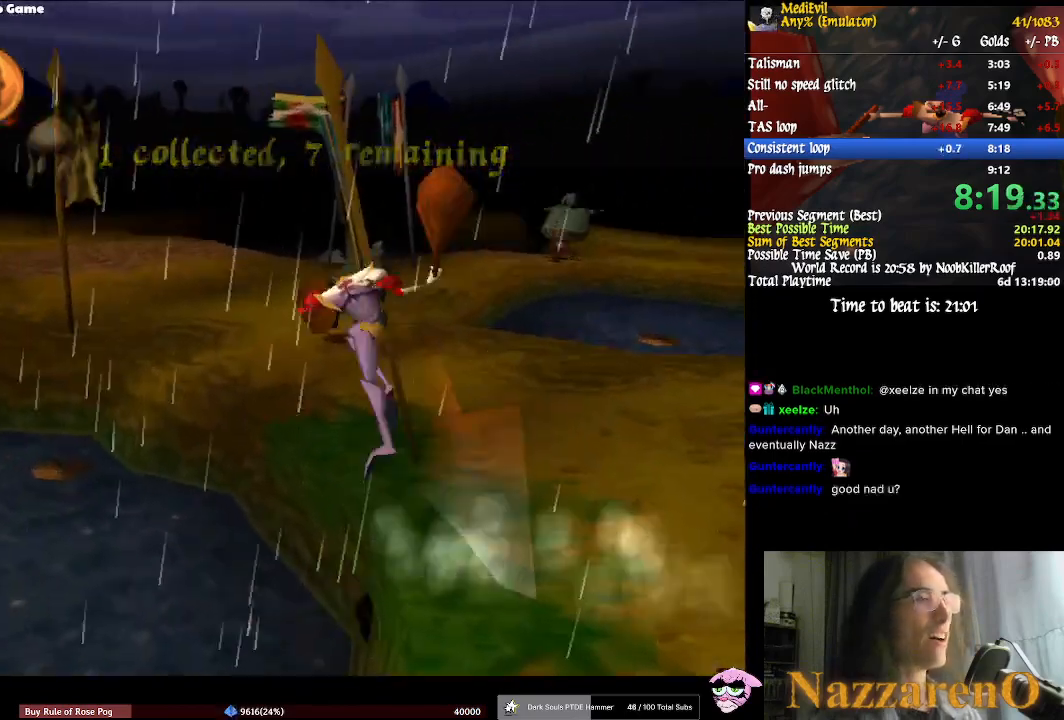
Gameplay with a controller (PlayStation layout); each line is a JSON object with the inputs held at the frame after it. "events" lists button and stick changes between this image and that frame as [ms after this image, input, new state], when the widget could be followed in between. Not read: DPAD_LEFT DPAD_UP L2 L3 R1 R2 R3.
{"buttons": [], "left_stick": "up", "right_stick": "center"}
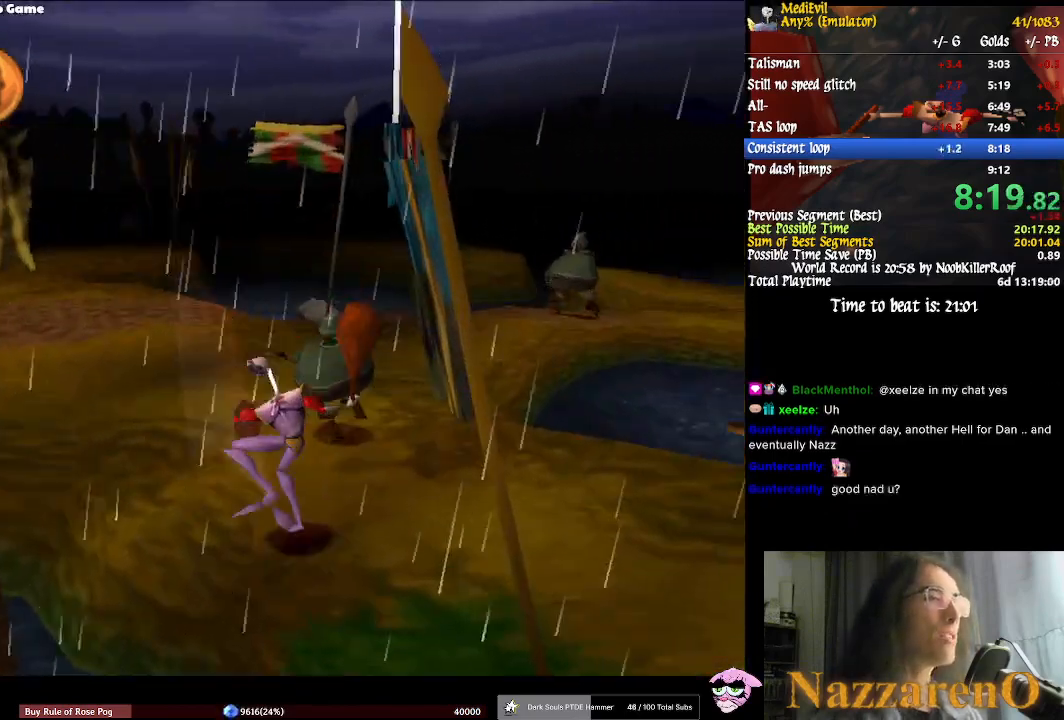
{"buttons": ["CIRCLE", "TRIANGLE"], "left_stick": "left", "right_stick": "center"}
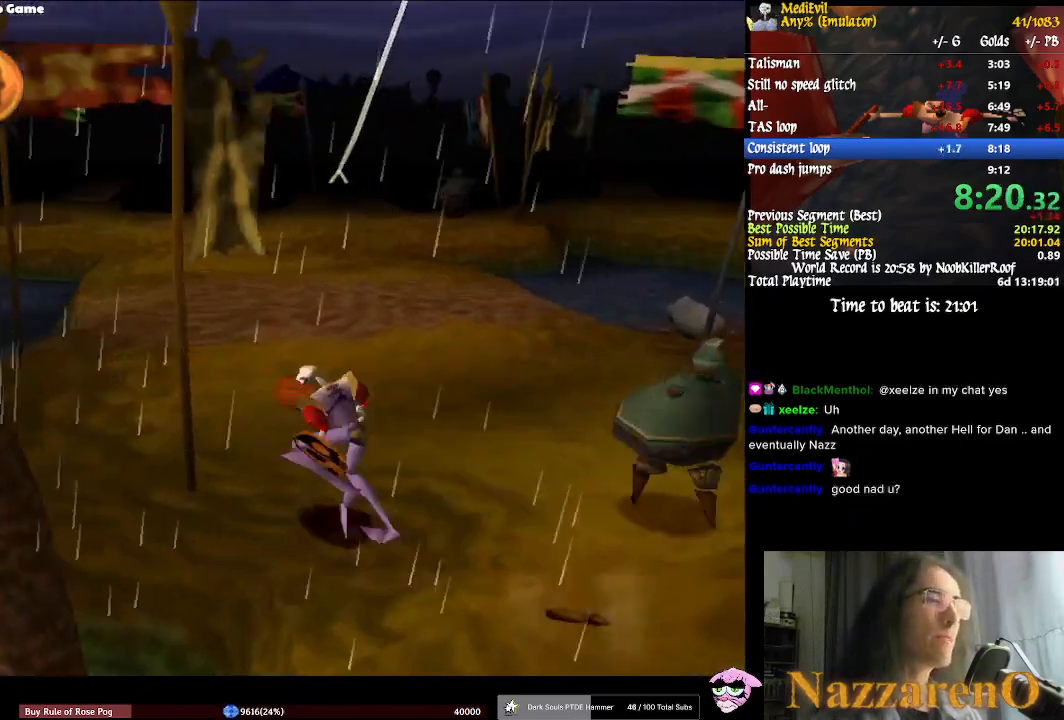
{"buttons": [], "left_stick": "up-left", "right_stick": "center", "events": [[233, "left_stick", "up-left"], [467, "TRIANGLE", "up"], [500, "CIRCLE", "up"]]}
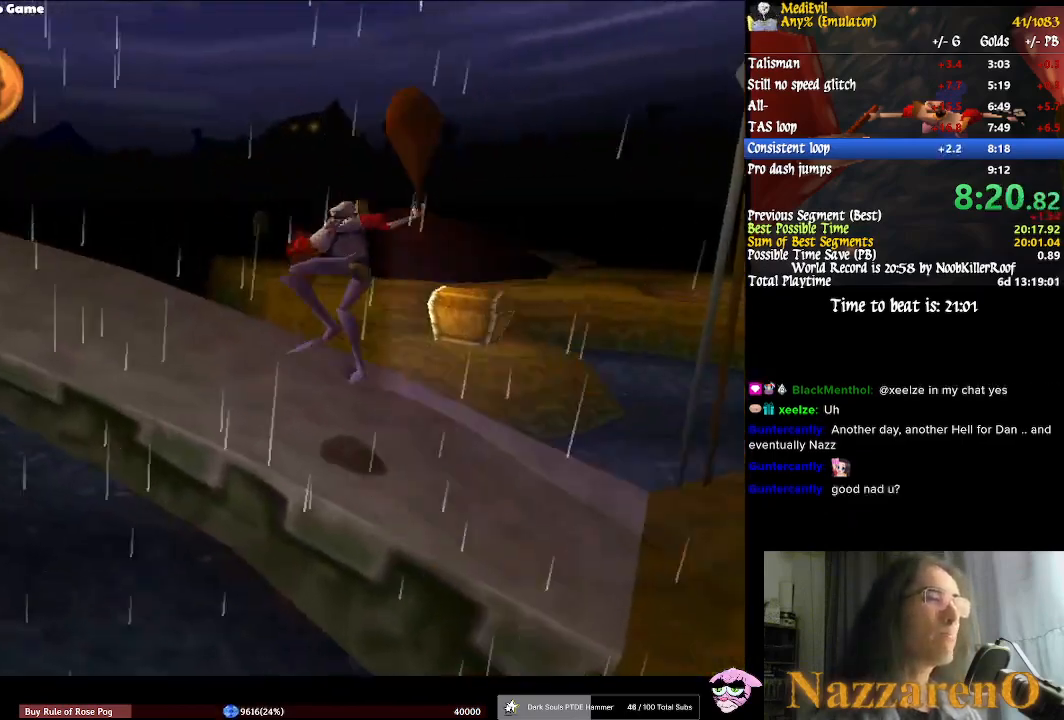
{"buttons": [], "left_stick": "up-left", "right_stick": "center"}